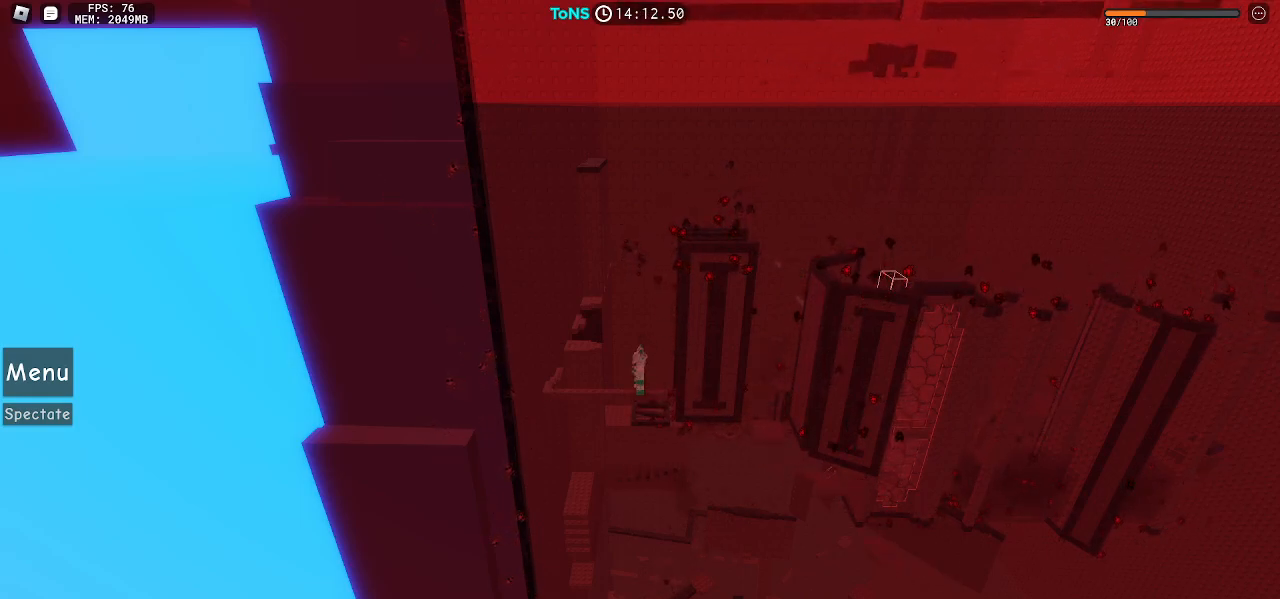
Gameplay with keyboard and mouse; each line is a JSON object with the keys and mouse buttons held at the frame after it. "events" lists presses ("down") and releases ("up") of "a", "ctrl", "d", "e", "q", "s", "shift", "space", "w", "mouse_left", "mouse_wheel", "mouse_right", "mouse_mb4" and "mouse_mb5" between this image and that frame as [ms after this image, input, new state], when the widget could be followed in between. "mouse_left", "mouse_wheel", "mouse_right", "mouse_mb4", "mouse_mb5" = the "left", "wheel", "right", "mb4", "mb5" buttons of the "mouse" list. No other keys are recorded. "wheel" means that the mouse wheel is clicked or scrolled. Mouse movement is not recorded.
{"keys": [], "mouse": [], "events": []}
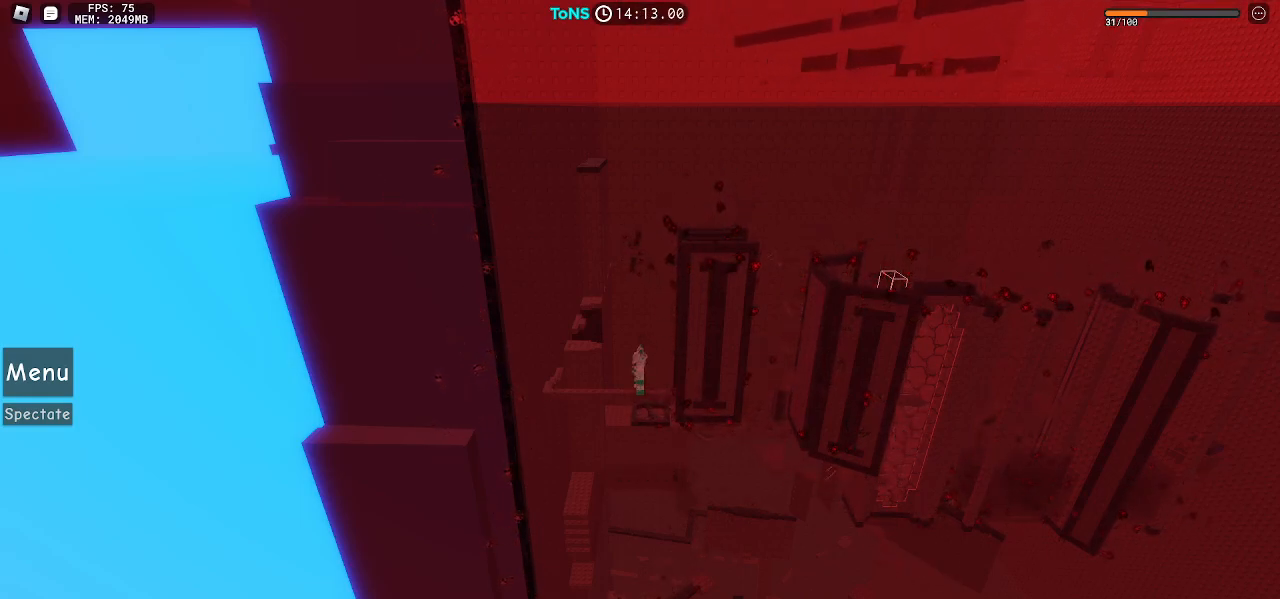
{"keys": [], "mouse": [], "events": []}
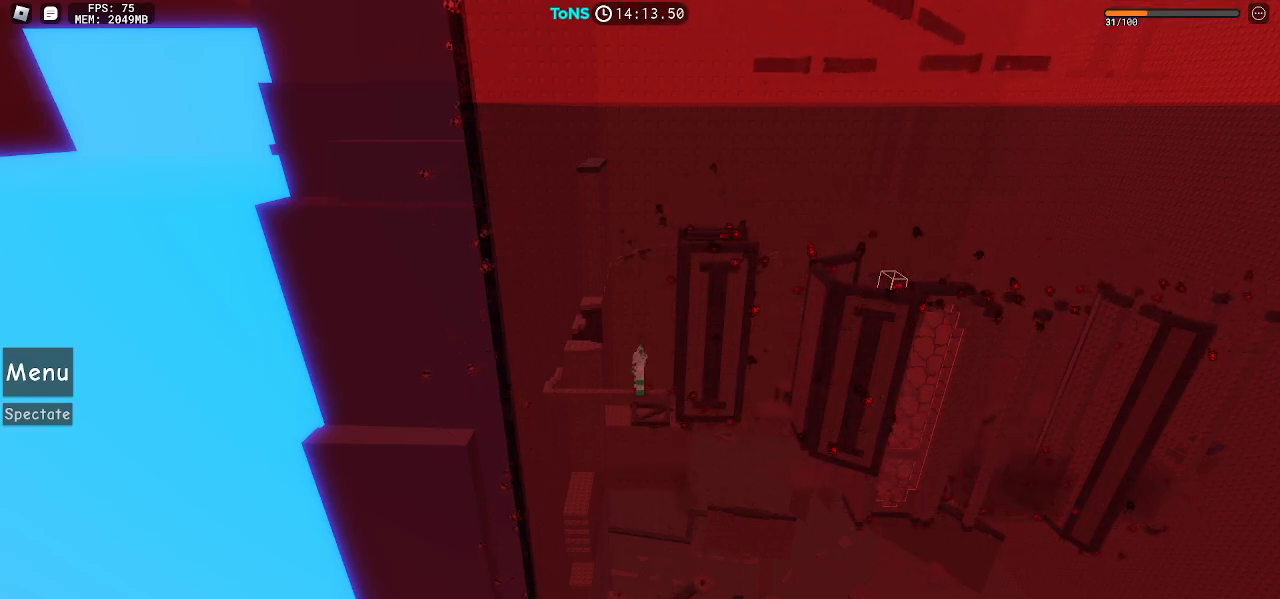
{"keys": [], "mouse": [], "events": [[117, "mouse_left", "down"], [217, "mouse_left", "up"]]}
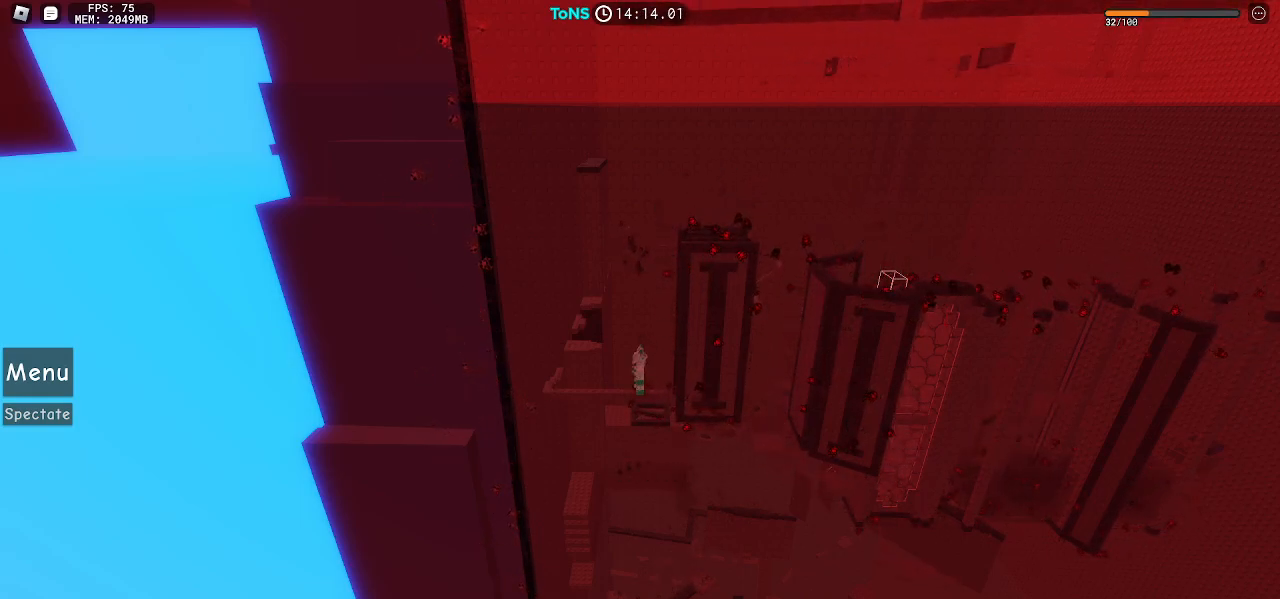
{"keys": [], "mouse": [], "events": []}
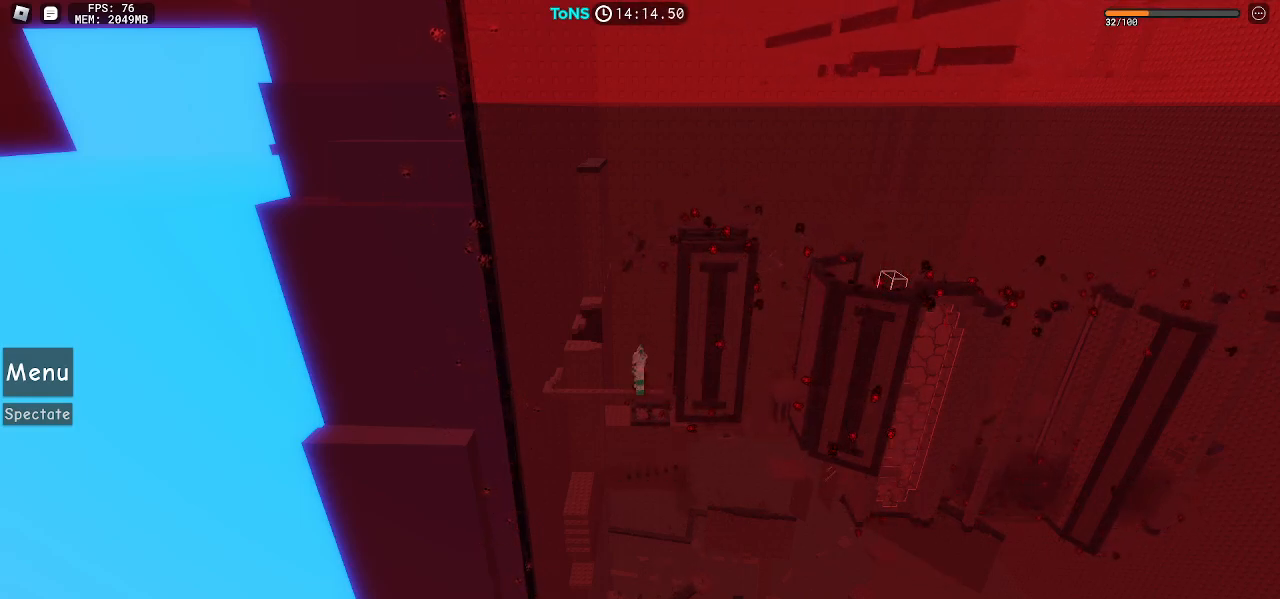
{"keys": [], "mouse": [], "events": []}
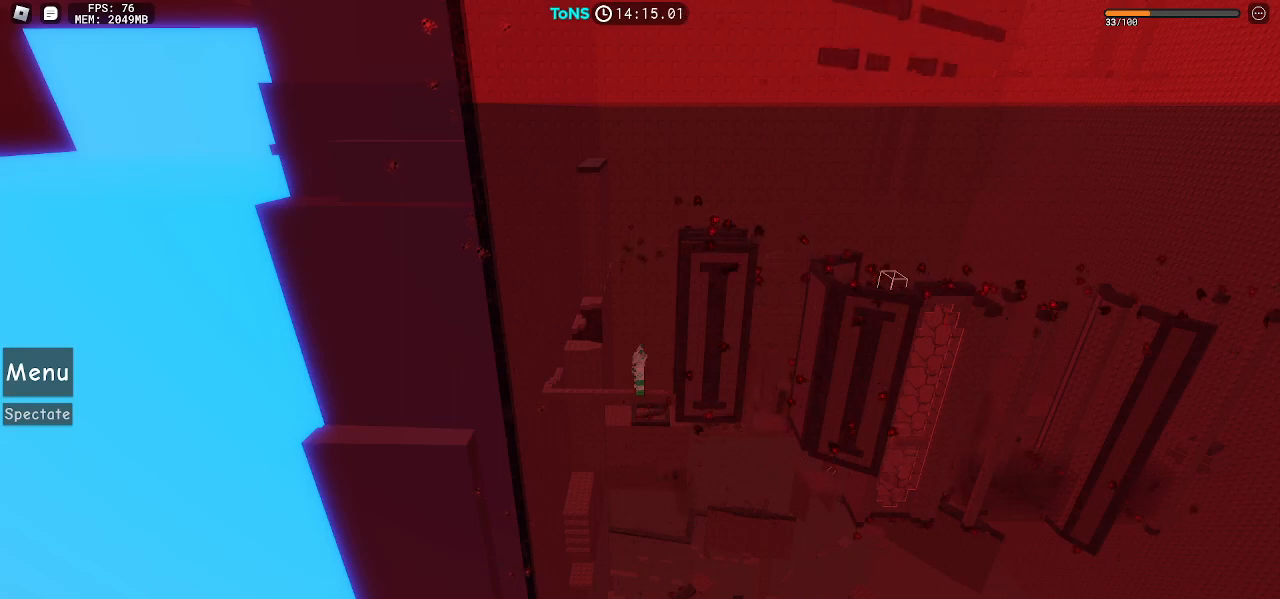
{"keys": [], "mouse": [], "events": []}
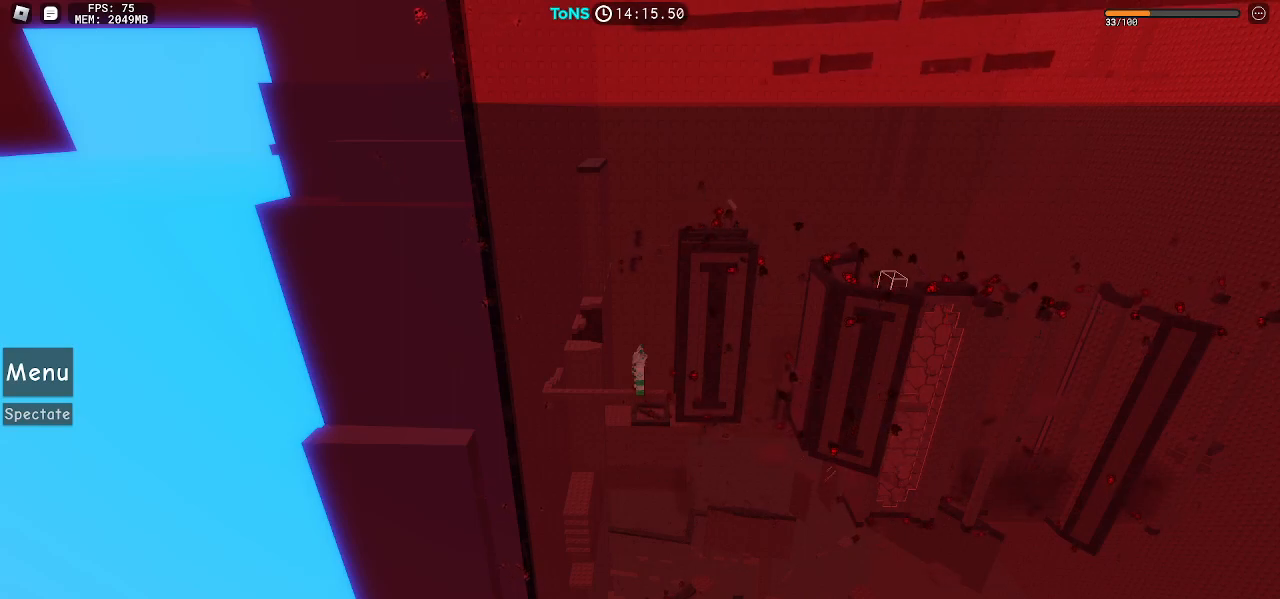
{"keys": [], "mouse": [], "events": []}
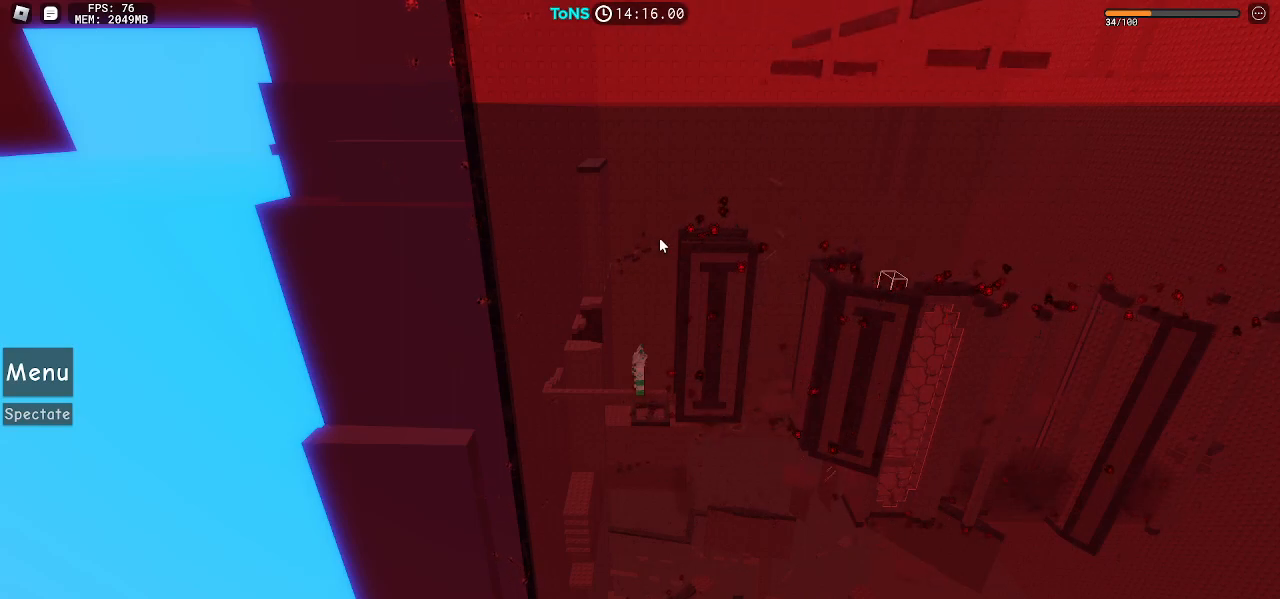
{"keys": [], "mouse": ["right"], "events": [[33, "mouse_left", "down"], [133, "mouse_left", "up"], [217, "mouse_right", "down"]]}
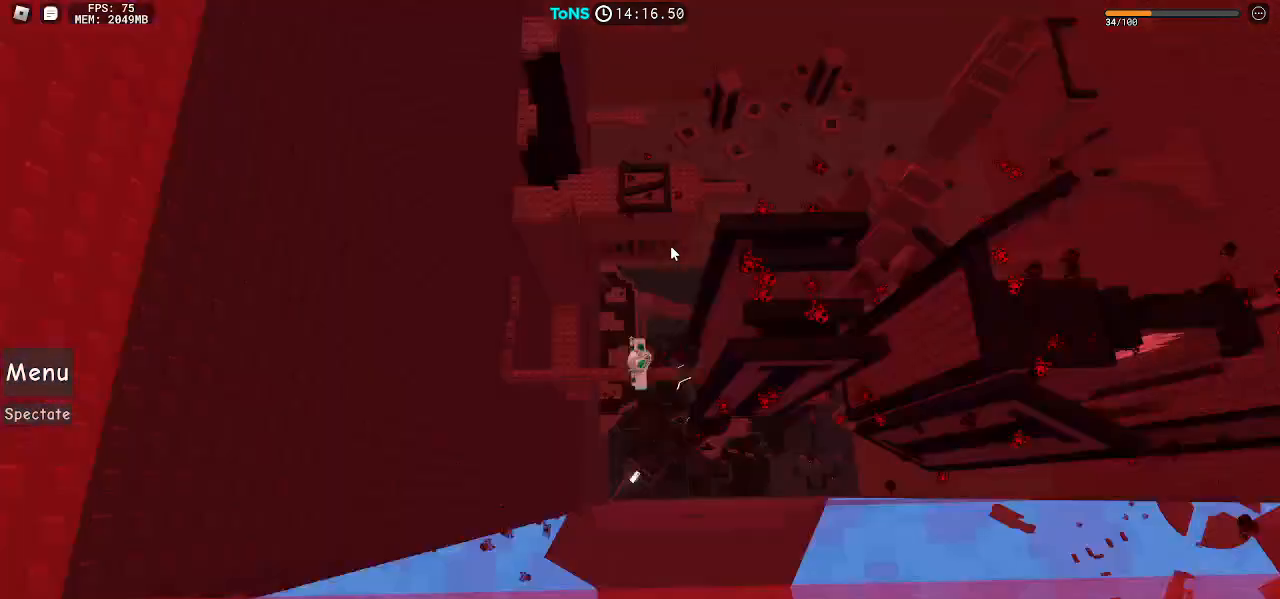
{"keys": [], "mouse": ["right"], "events": [[217, "shift", "down"], [267, "shift", "up"]]}
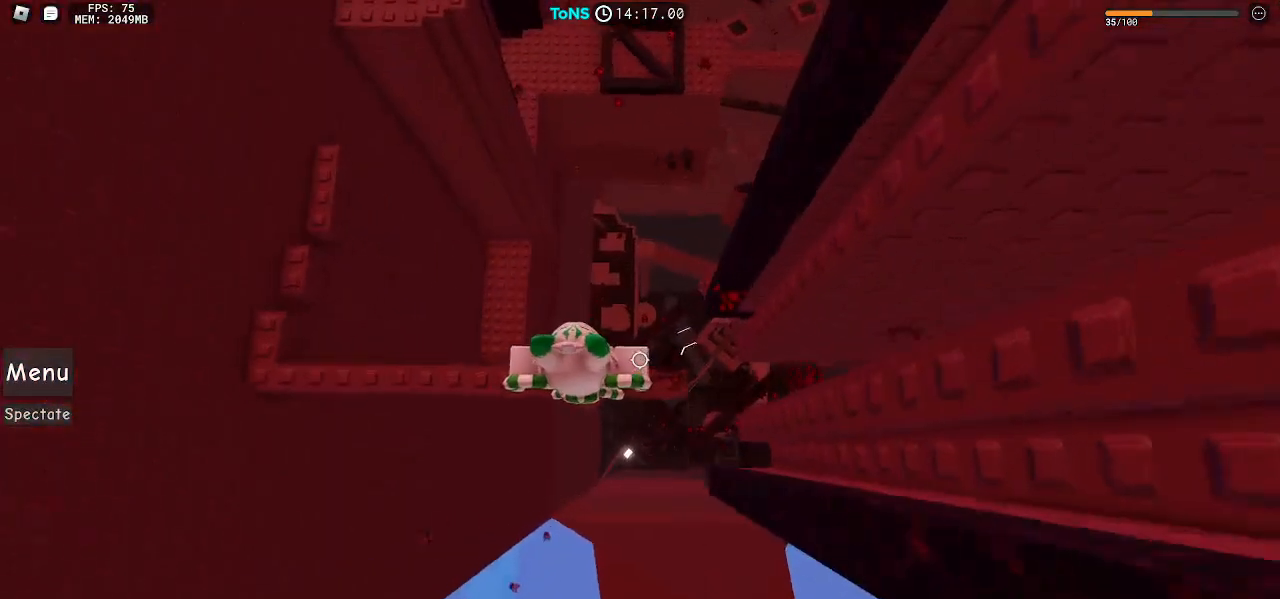
{"keys": [], "mouse": ["right"], "events": [[50, "d", "down"], [233, "d", "up"], [367, "space", "down"], [433, "space", "up"]]}
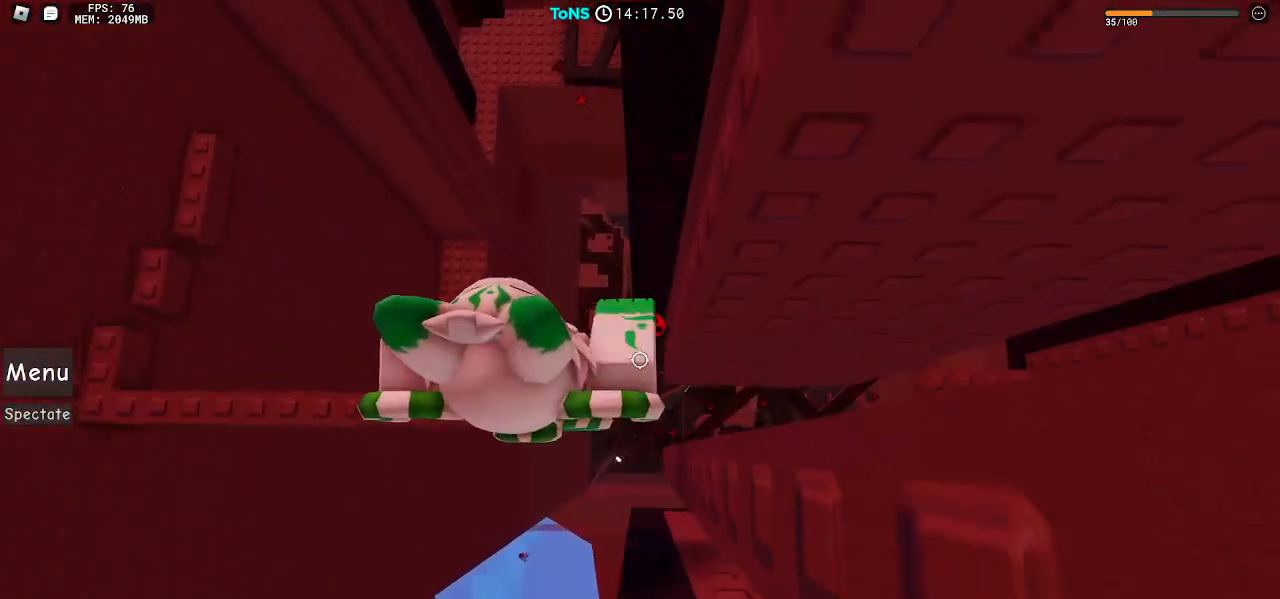
{"keys": [], "mouse": ["right"], "events": []}
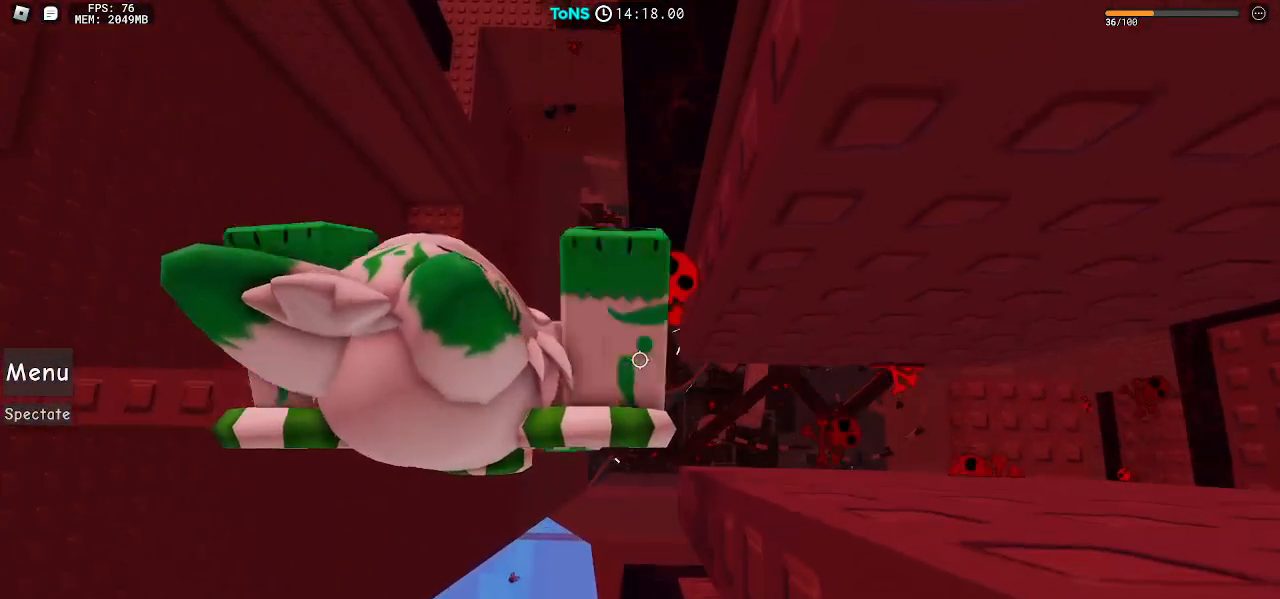
{"keys": [], "mouse": ["right"], "events": []}
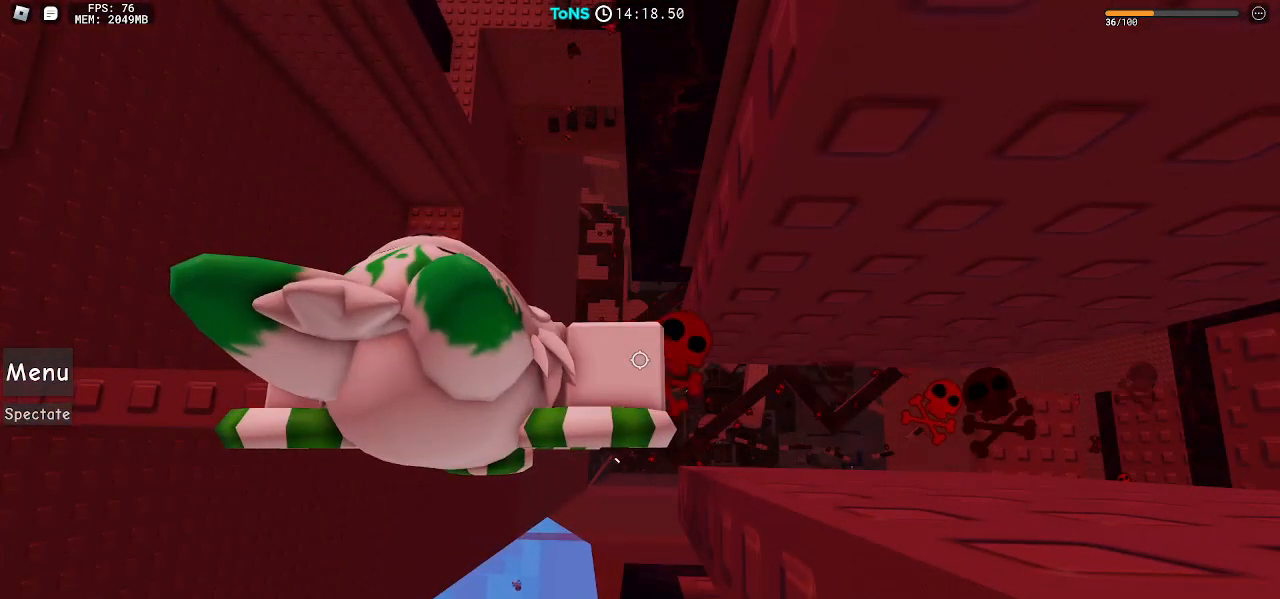
{"keys": [], "mouse": ["right"], "events": []}
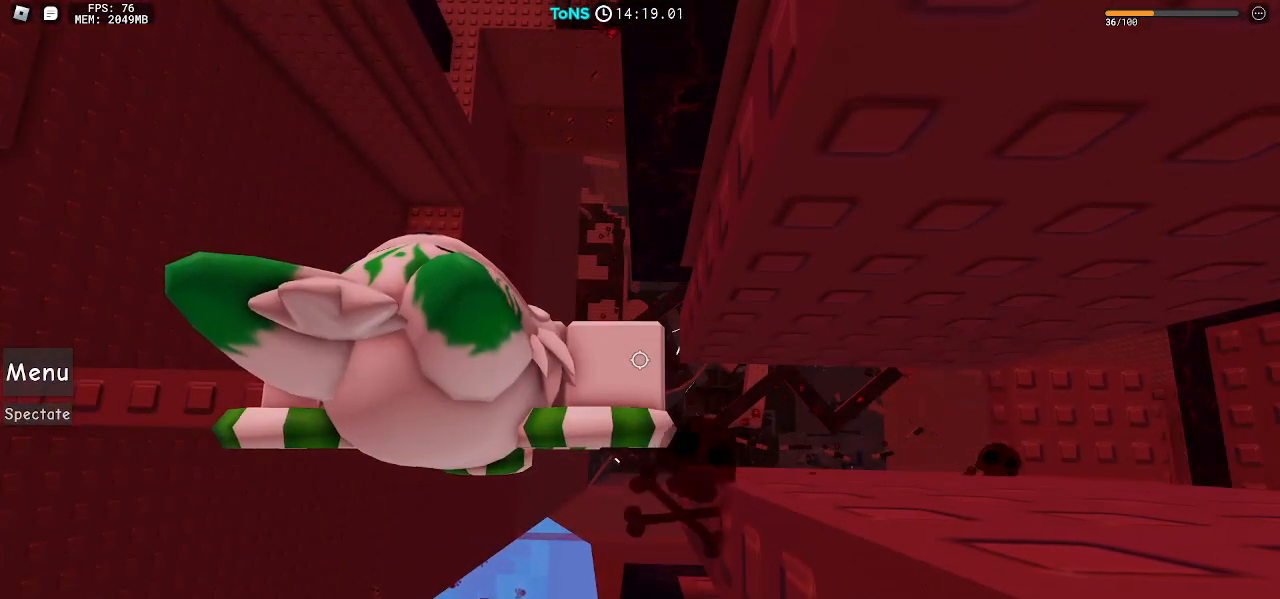
{"keys": [], "mouse": ["right"], "events": []}
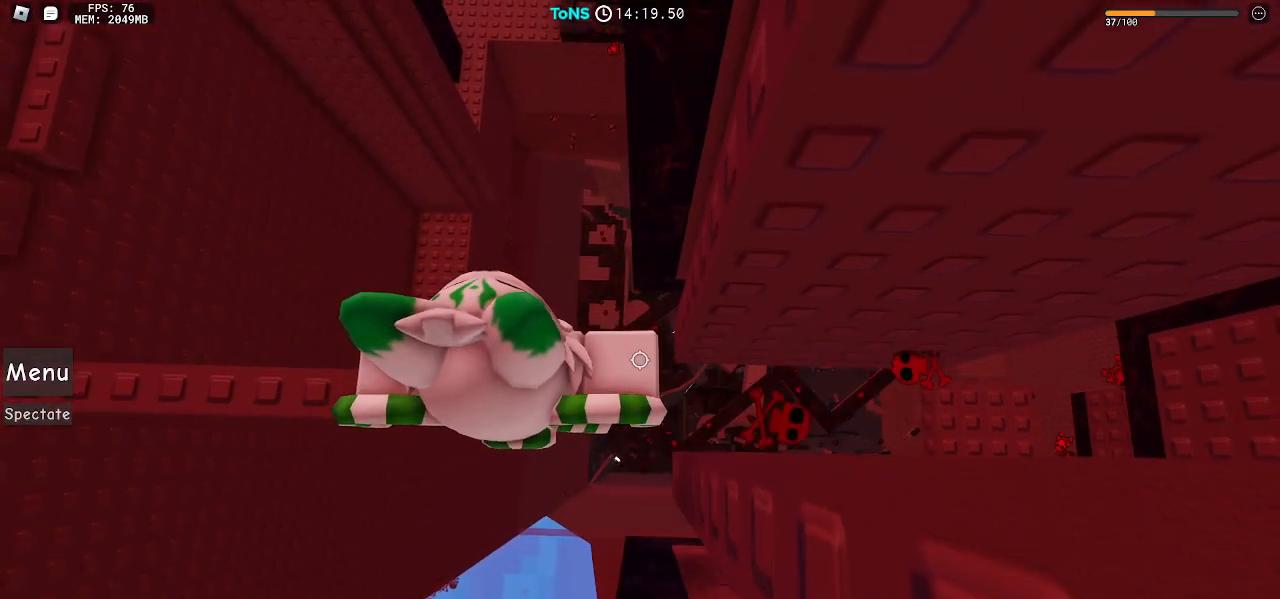
{"keys": [], "mouse": ["right"], "events": []}
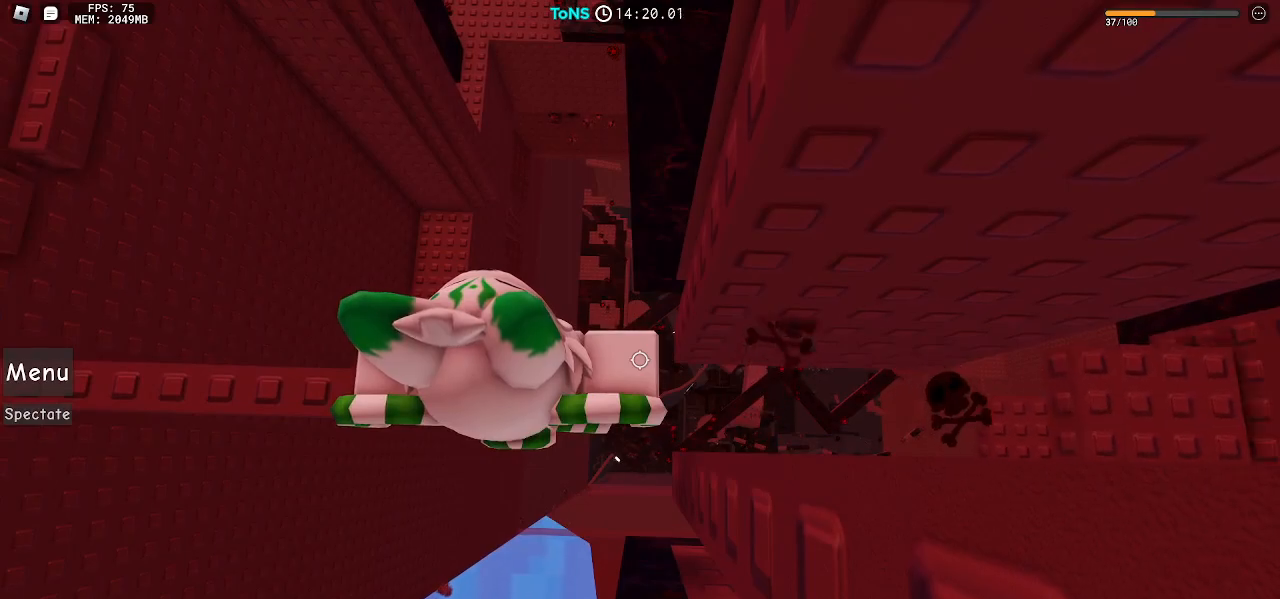
{"keys": [], "mouse": ["right"], "events": []}
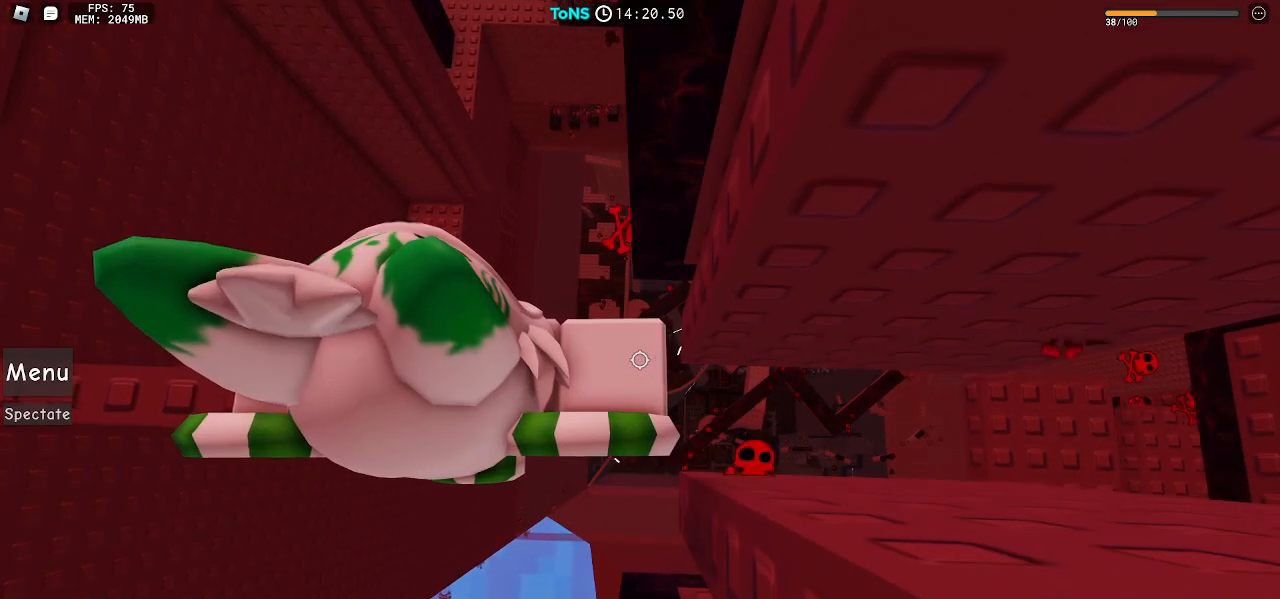
{"keys": ["d", "space"], "mouse": ["right"], "events": [[267, "d", "down"], [433, "space", "down"]]}
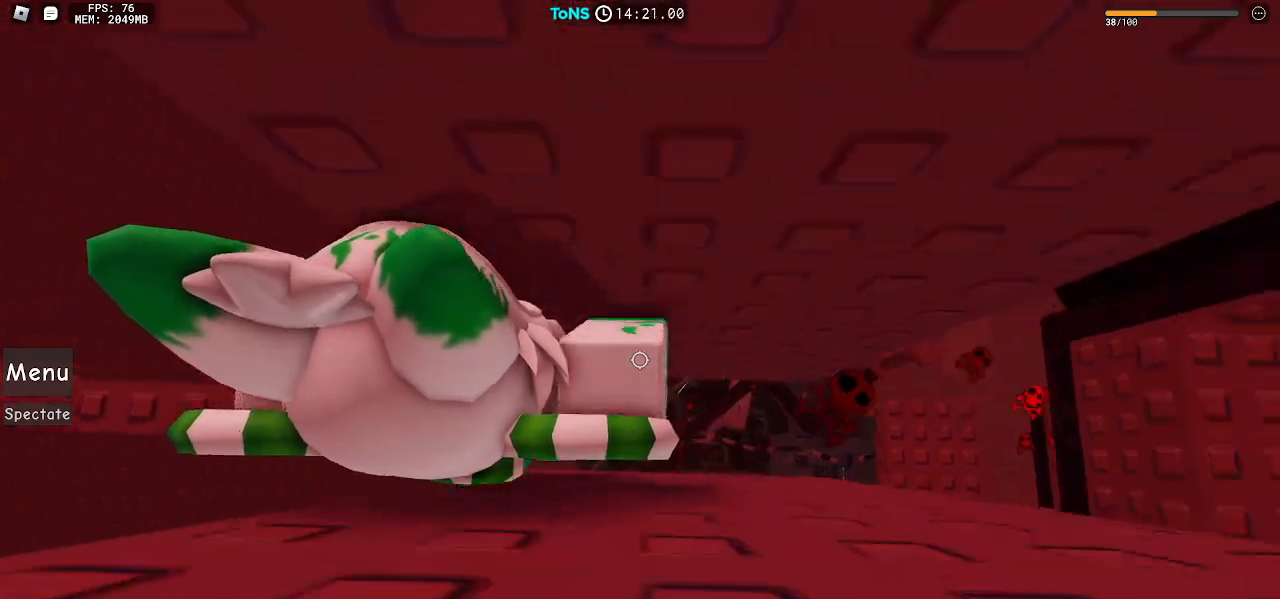
{"keys": ["d"], "mouse": ["right"], "events": [[17, "space", "up"]]}
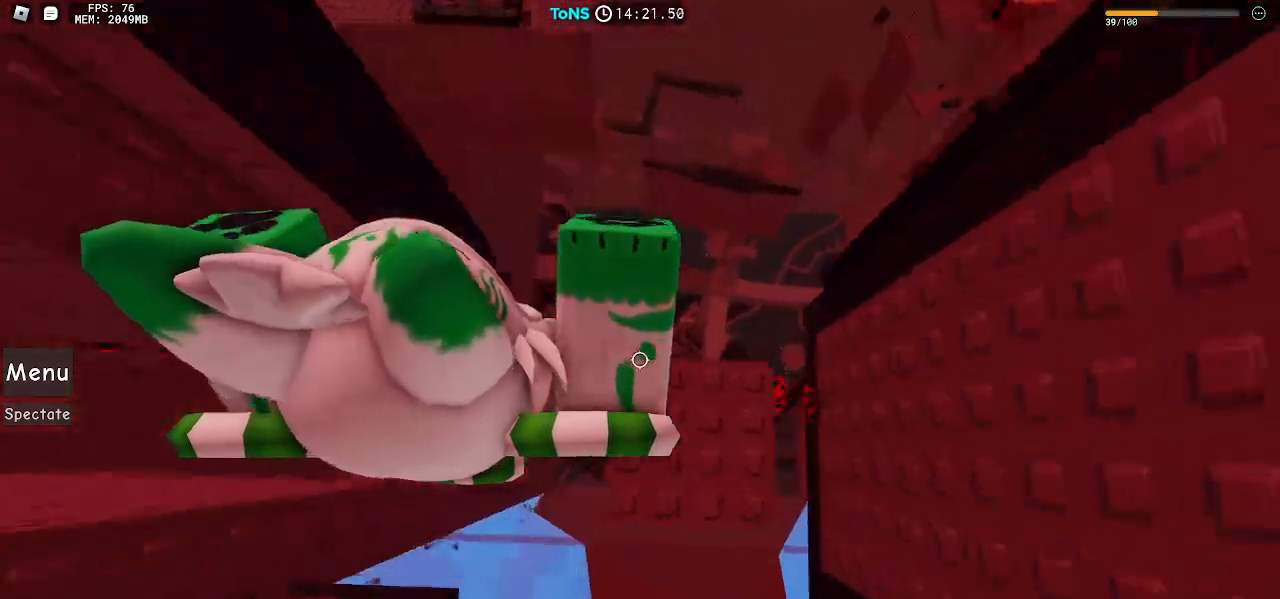
{"keys": [], "mouse": ["right"], "events": [[117, "d", "up"]]}
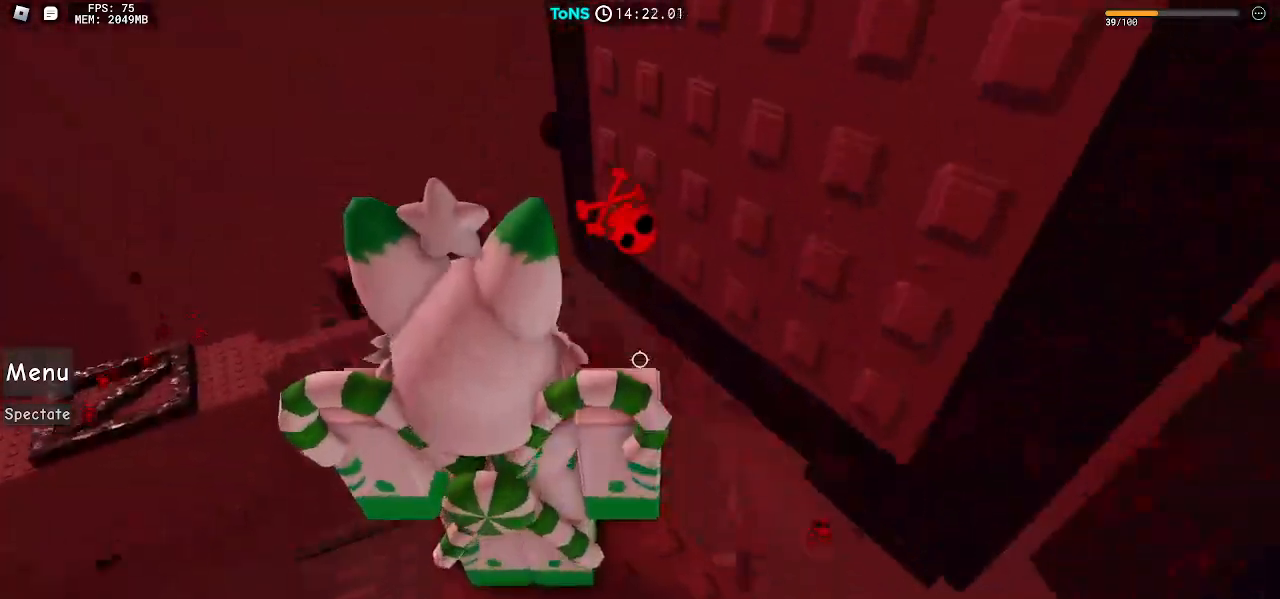
{"keys": [], "mouse": ["right"], "events": []}
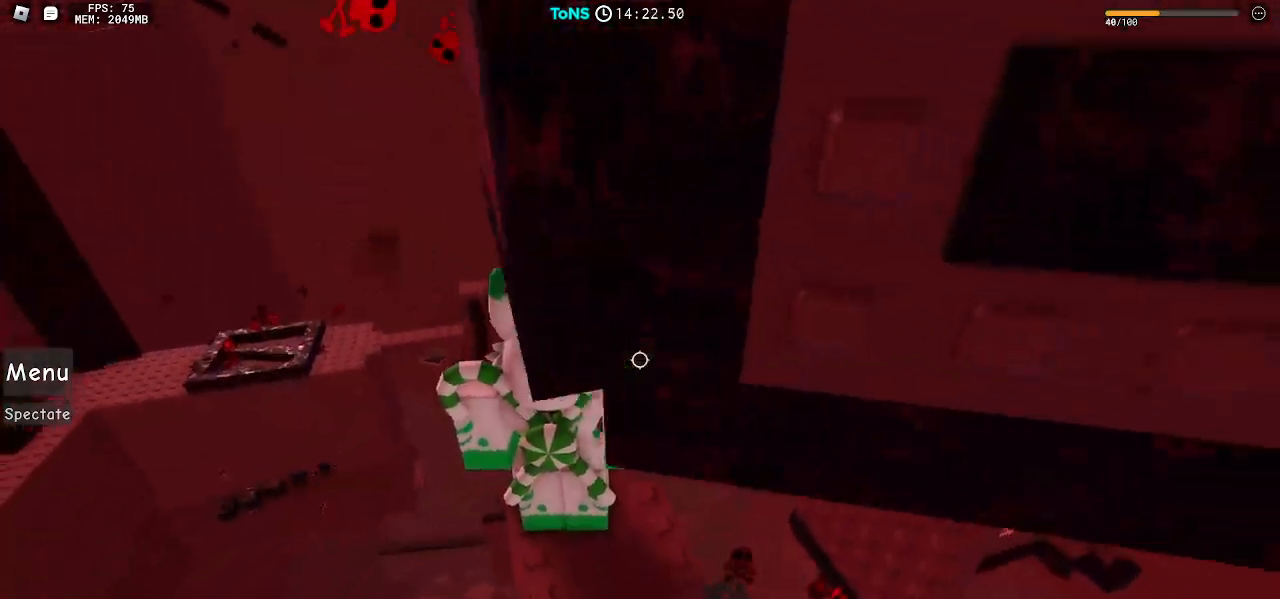
{"keys": [], "mouse": ["right"], "events": [[17, "d", "down"], [50, "d", "up"]]}
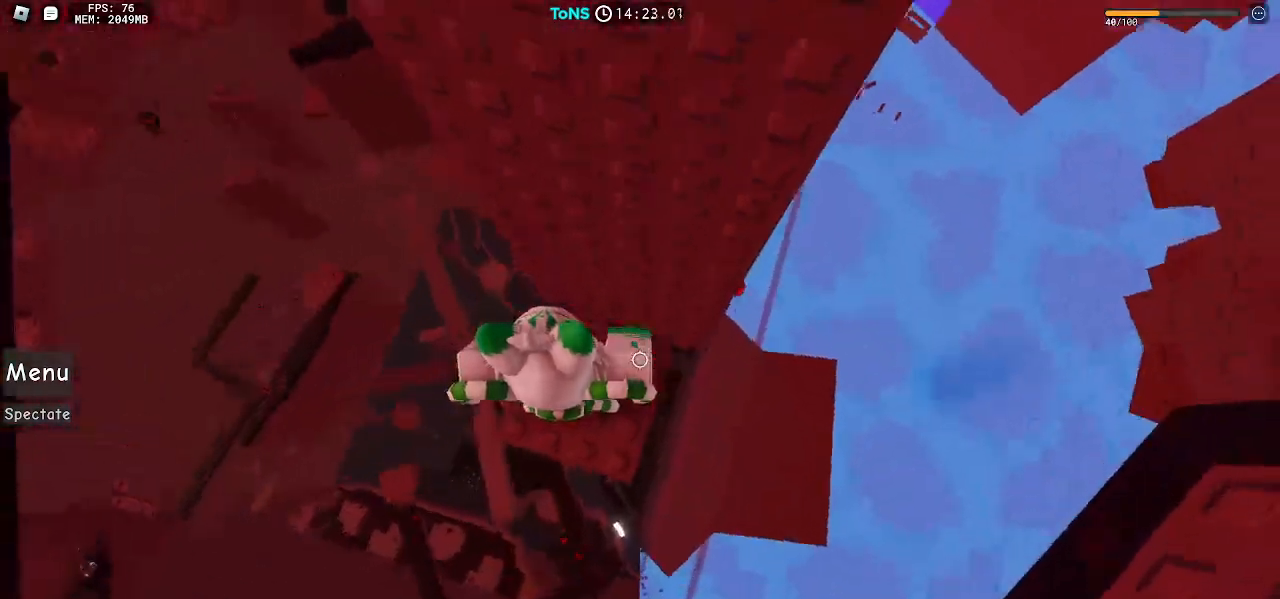
{"keys": ["d"], "mouse": ["right"], "events": [[200, "d", "down"], [350, "space", "down"], [433, "space", "up"]]}
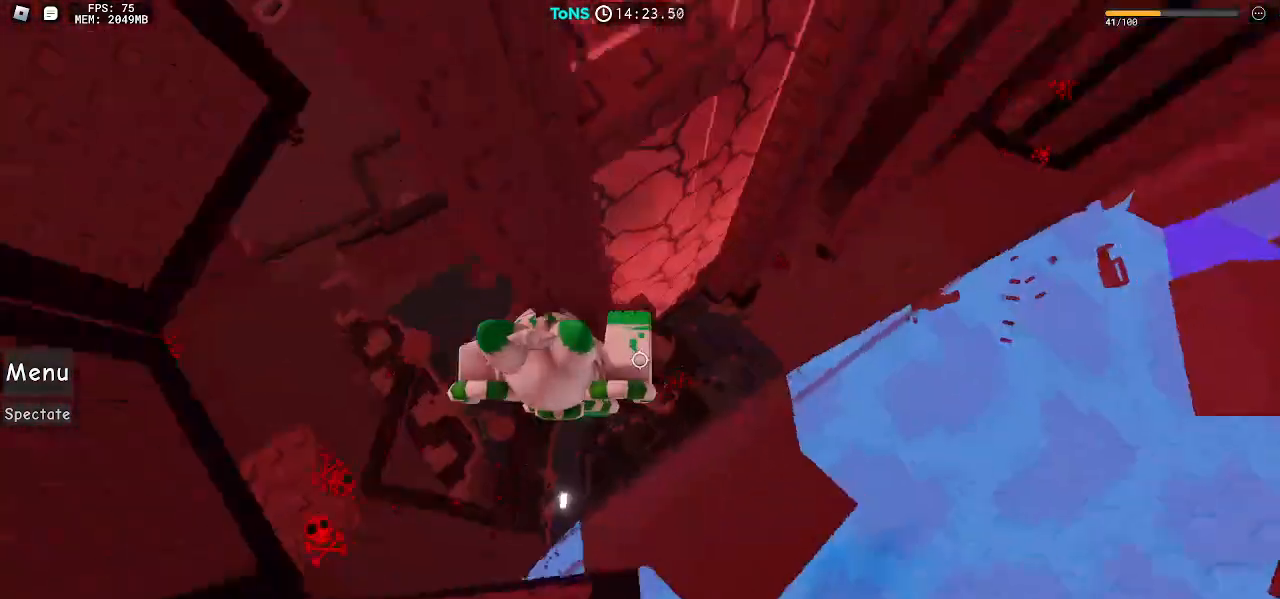
{"keys": [], "mouse": ["right"], "events": [[83, "w", "down"], [367, "d", "up"], [383, "w", "up"]]}
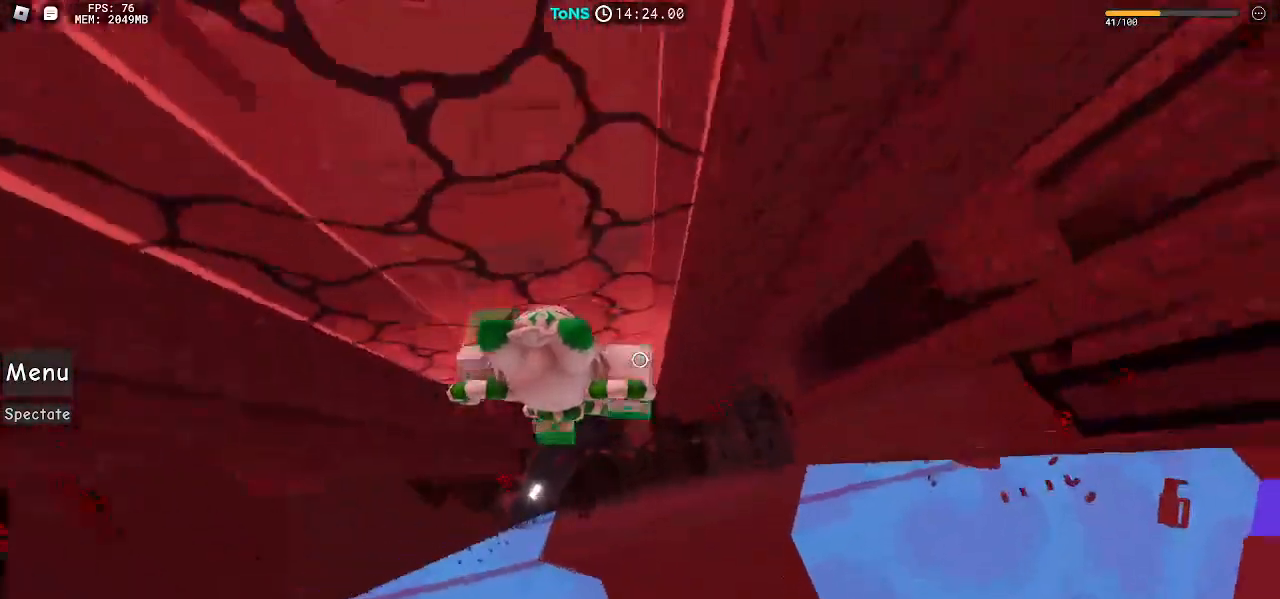
{"keys": ["d"], "mouse": ["right"], "events": [[383, "d", "down"]]}
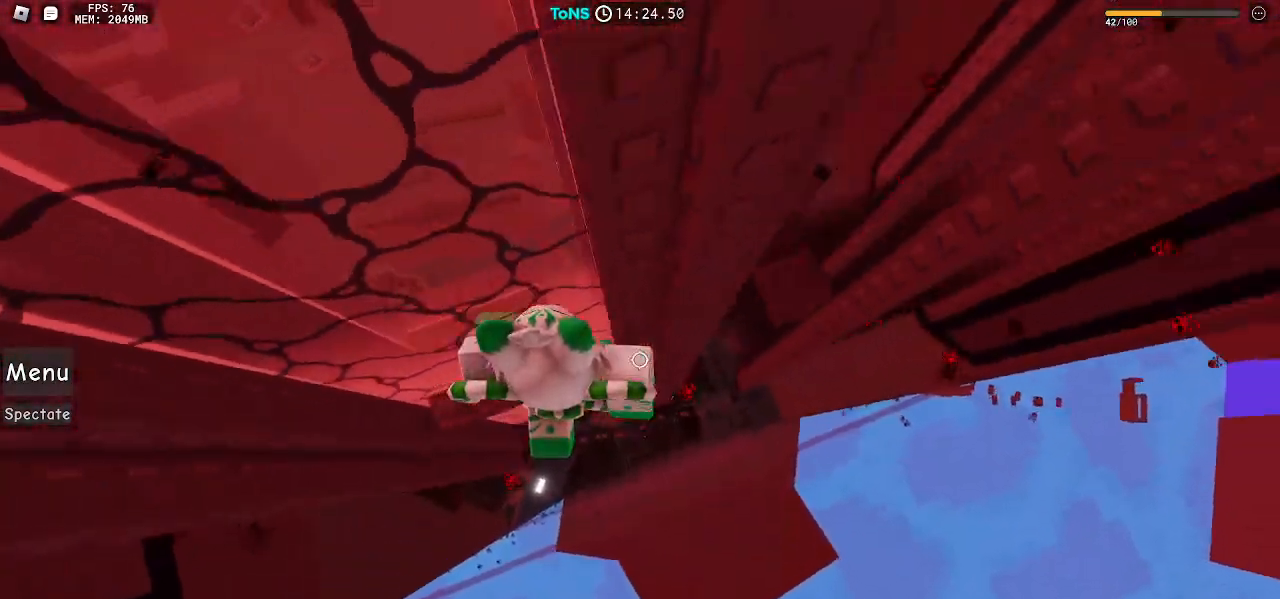
{"keys": ["d"], "mouse": ["right"], "events": [[50, "space", "down"], [167, "space", "up"]]}
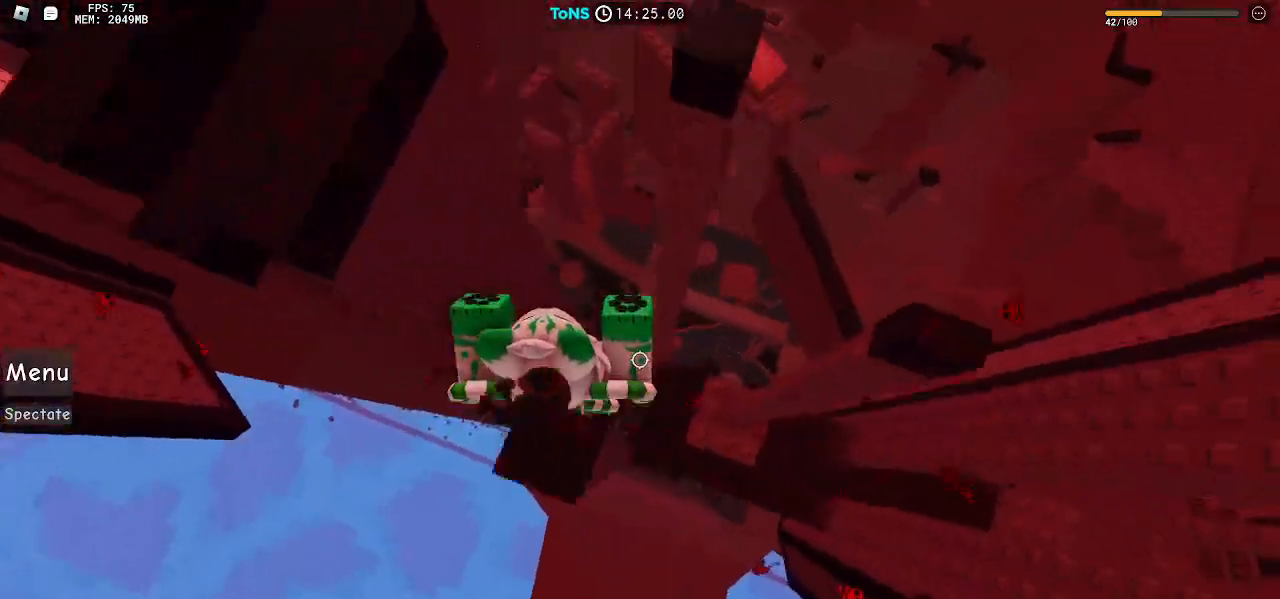
{"keys": ["d"], "mouse": ["right"], "events": [[300, "space", "down"], [417, "space", "up"]]}
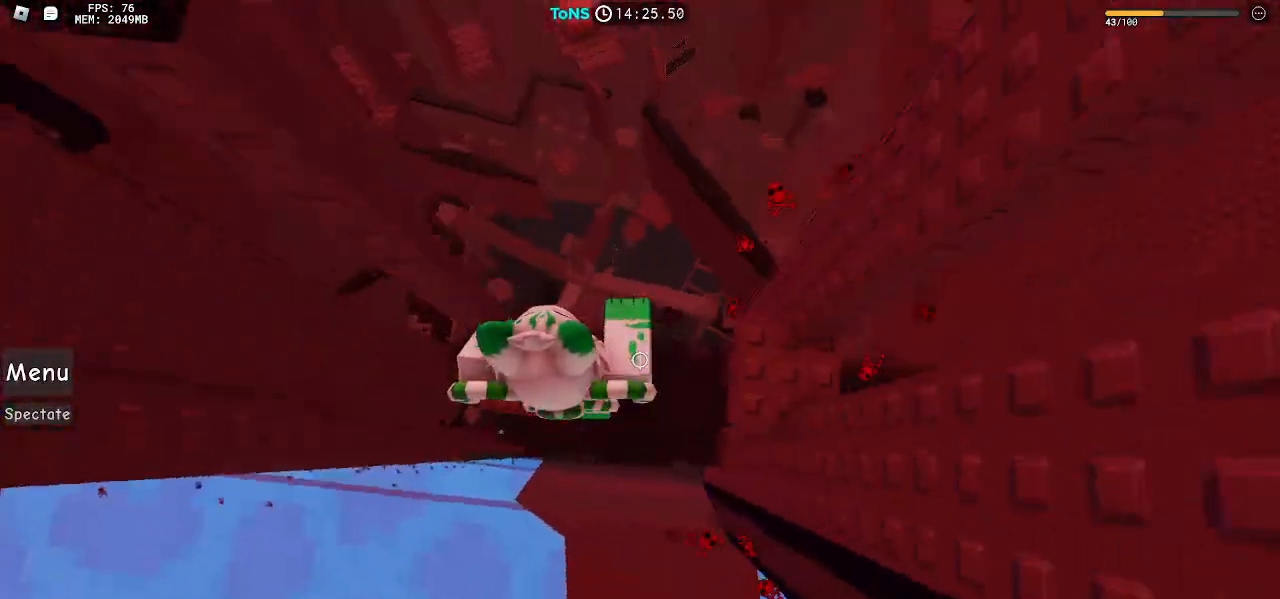
{"keys": ["d"], "mouse": ["right"], "events": [[317, "space", "down"], [450, "space", "up"]]}
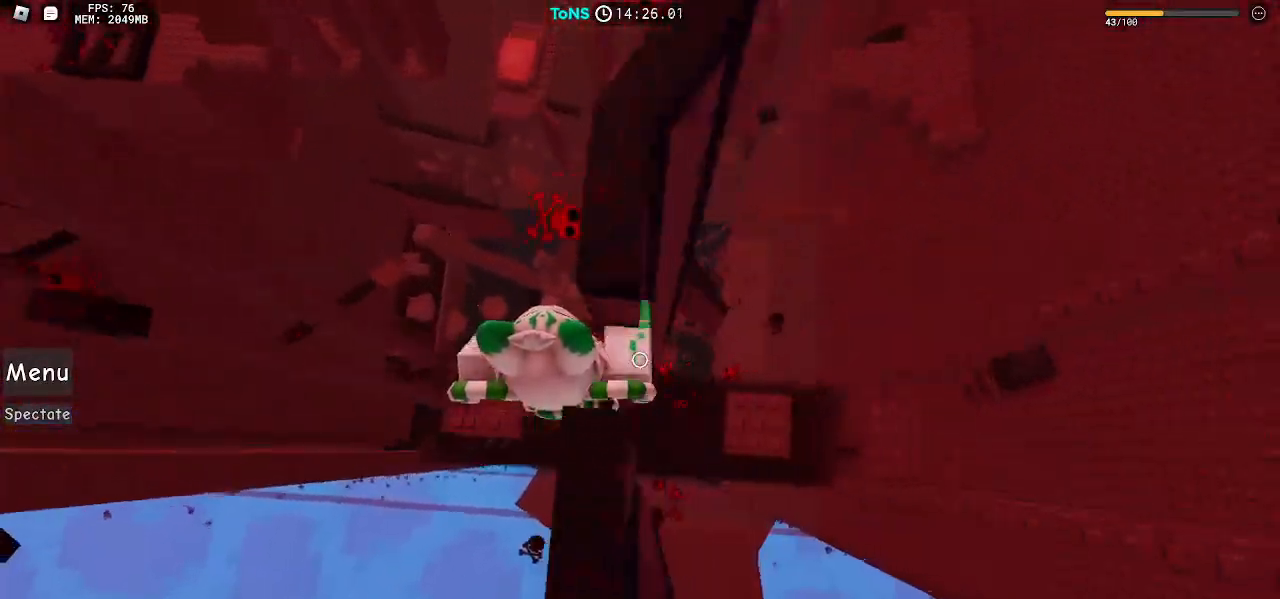
{"keys": ["d", "space"], "mouse": ["right"], "events": [[267, "d", "up"], [333, "d", "down"], [433, "space", "down"]]}